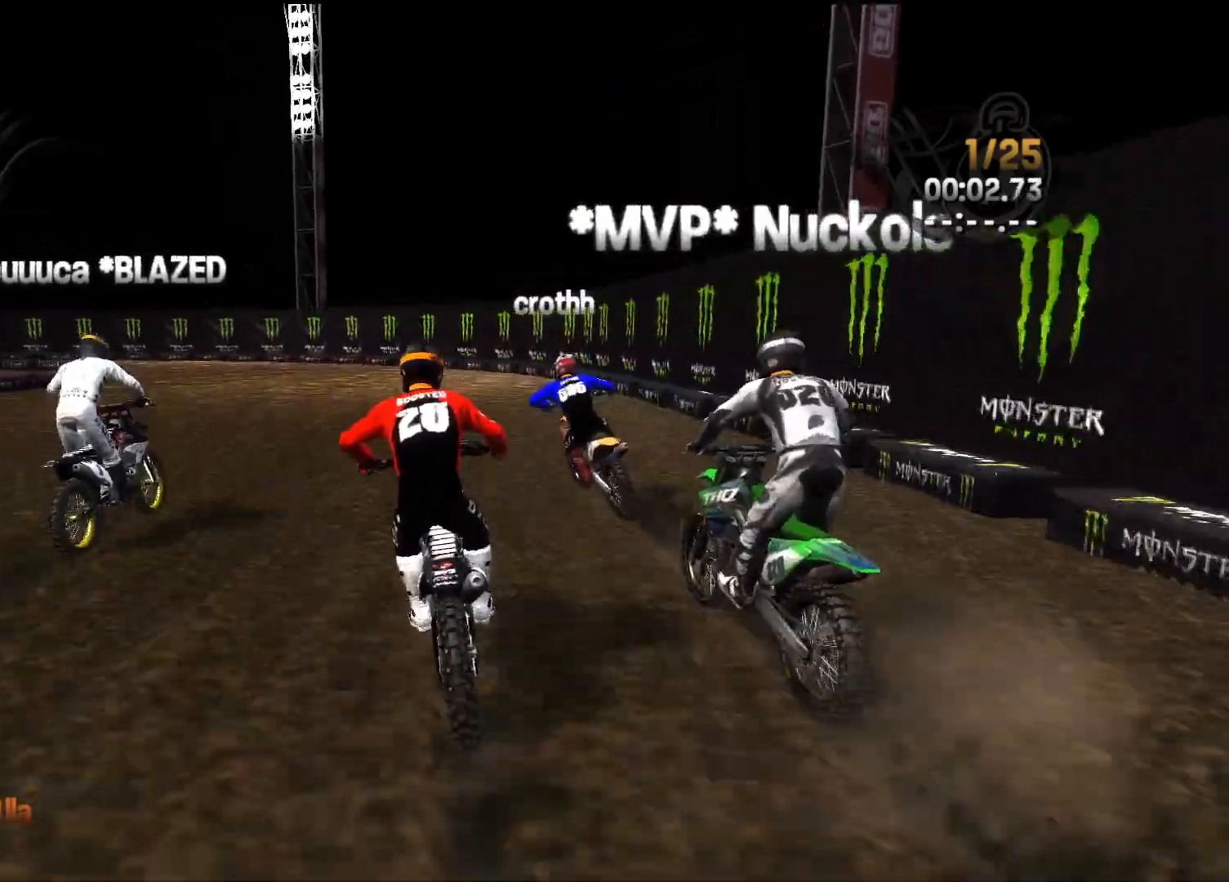
Gameplay with a controller (Xbox layout); each line is a JSON object with the inputs held at the frame after it. "events" lists button and stick changes between this image and that frame as [ms after this image, input, new state], when the widget could be followed in between.
{"buttons": ["R2"], "left_stick": "center", "right_stick": "down-left", "events": [[367, "left_stick", "right"], [433, "left_stick", "center"]]}
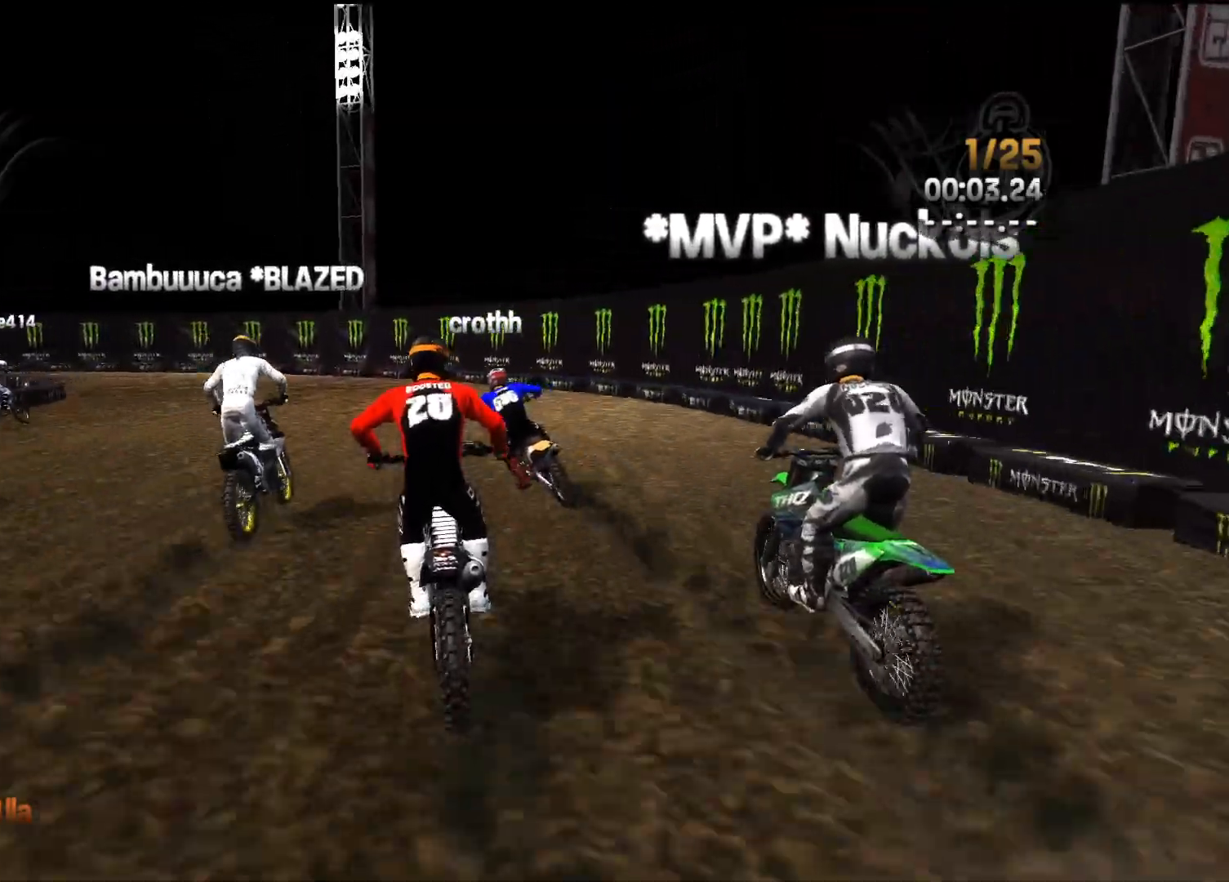
{"buttons": [], "left_stick": "left", "right_stick": "left", "events": [[100, "right_stick", "left"], [117, "left_stick", "left"], [317, "left_stick", "center"], [433, "left_stick", "left"], [467, "R2", "up"]]}
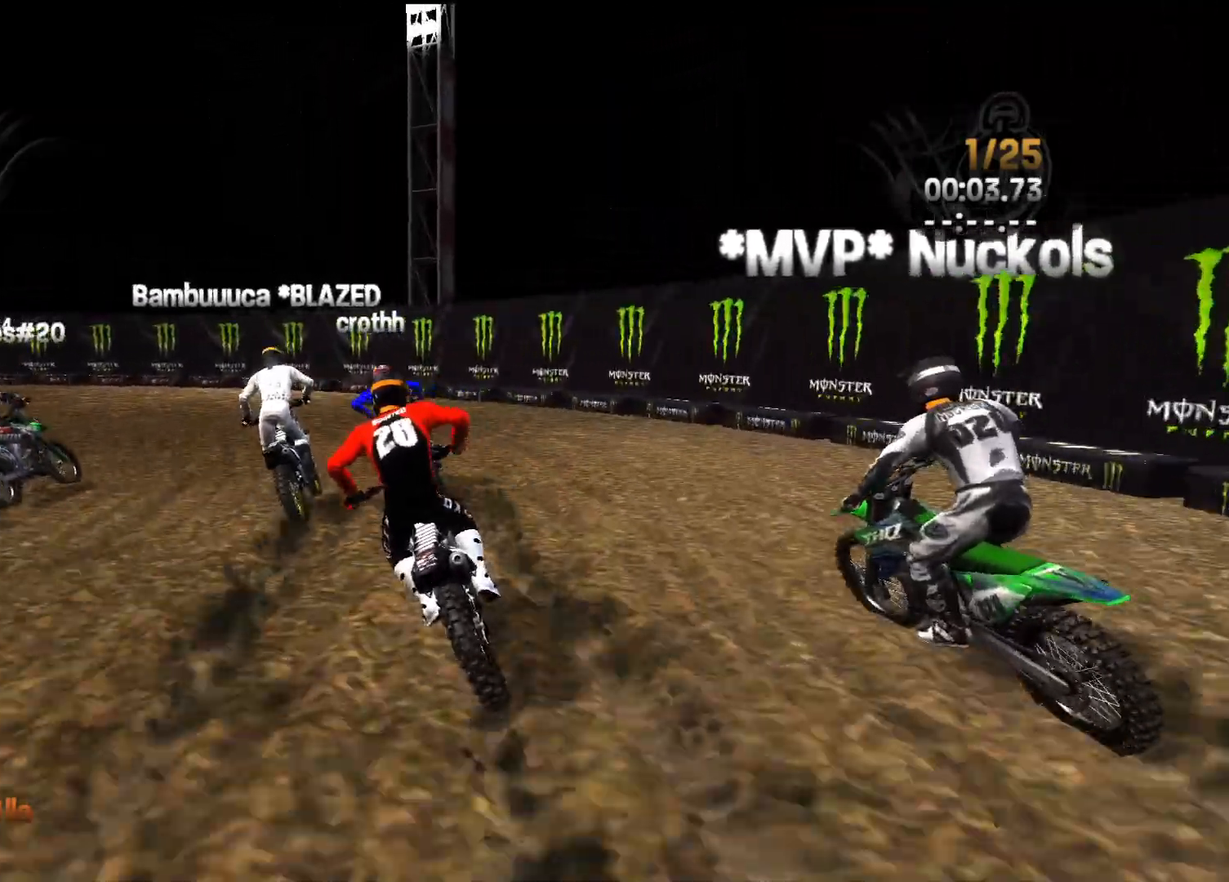
{"buttons": ["R2"], "left_stick": "left", "right_stick": "left", "events": [[150, "left_stick", "center"], [150, "right_stick", "center"], [217, "left_stick", "left"], [300, "R2", "down"], [483, "right_stick", "left"]]}
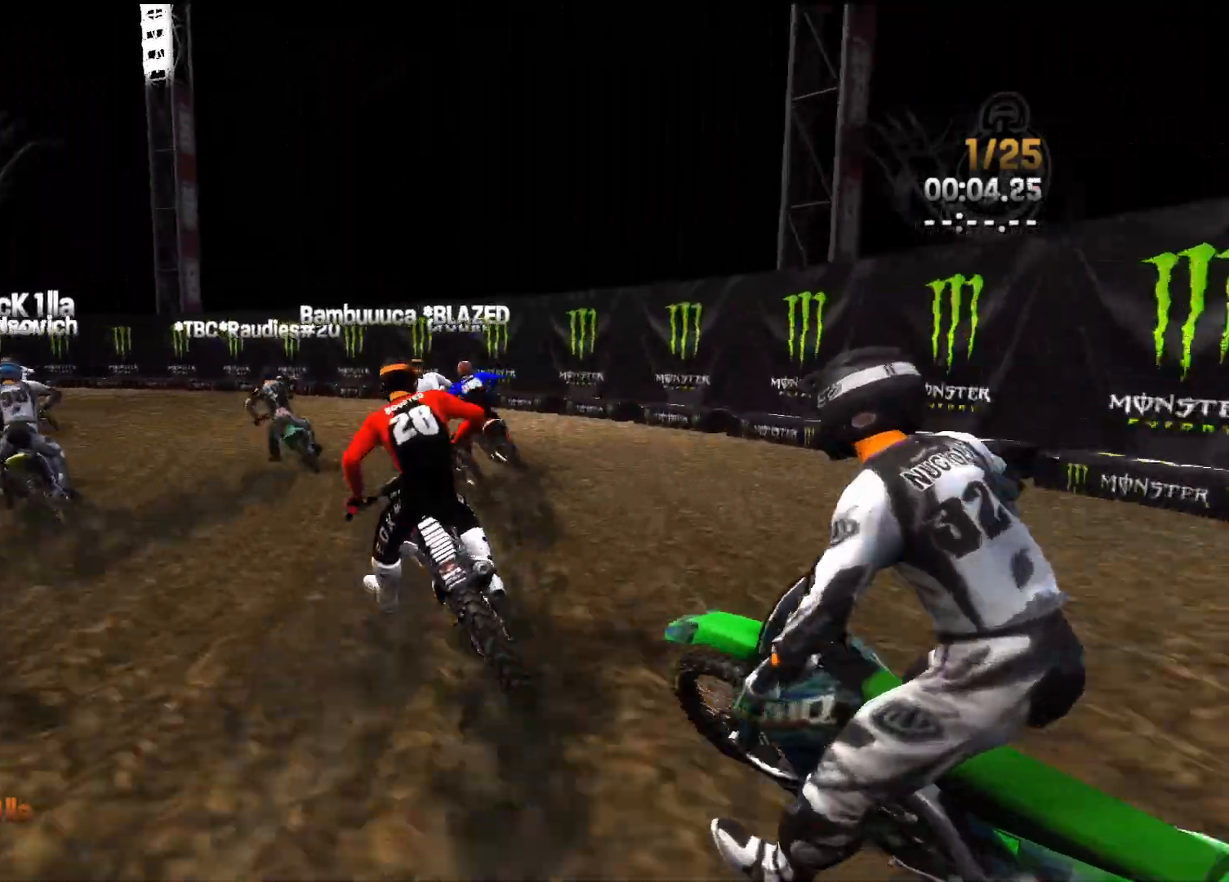
{"buttons": ["R2"], "left_stick": "down-left", "right_stick": "center", "events": [[17, "R2", "up"], [200, "right_stick", "center"], [250, "R2", "down"], [283, "left_stick", "down-left"]]}
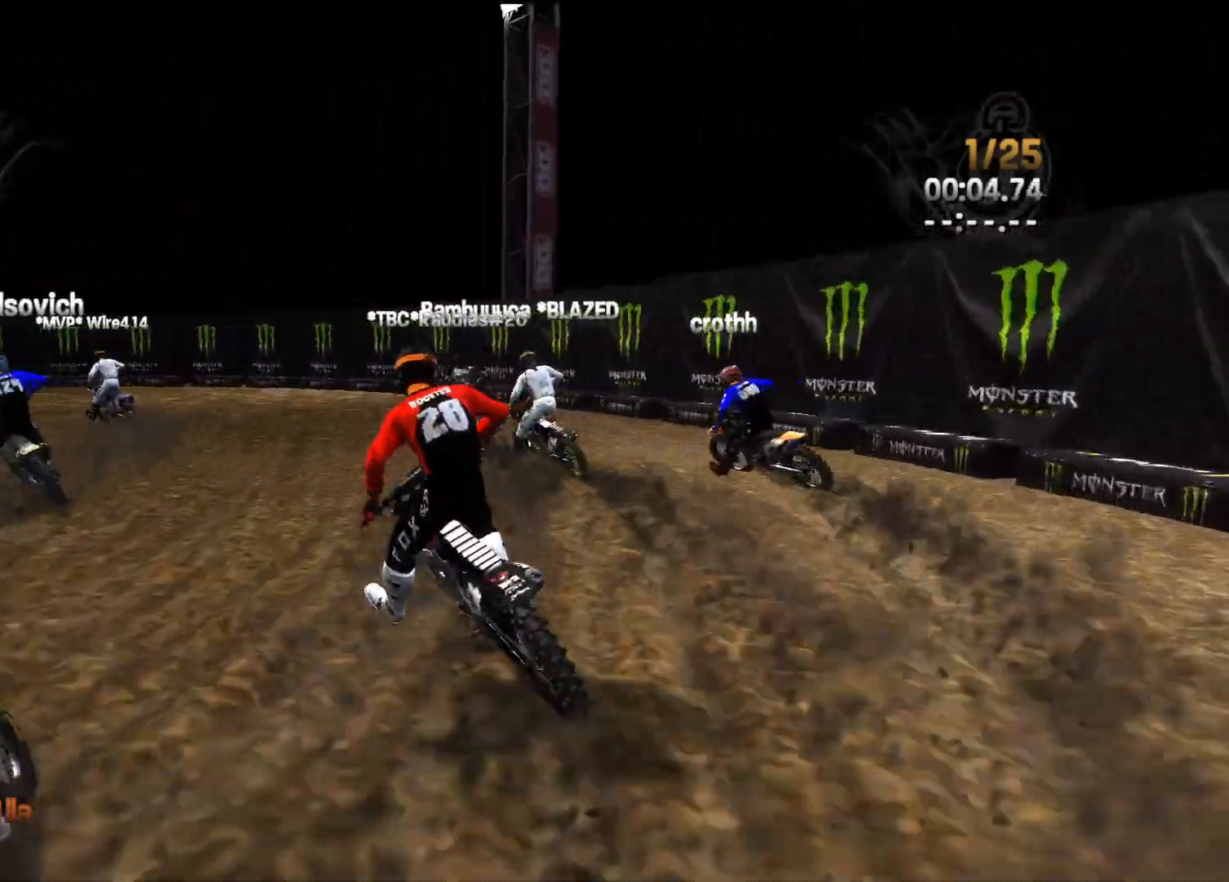
{"buttons": ["R2"], "left_stick": "left", "right_stick": "center", "events": [[350, "left_stick", "center"], [417, "left_stick", "left"]]}
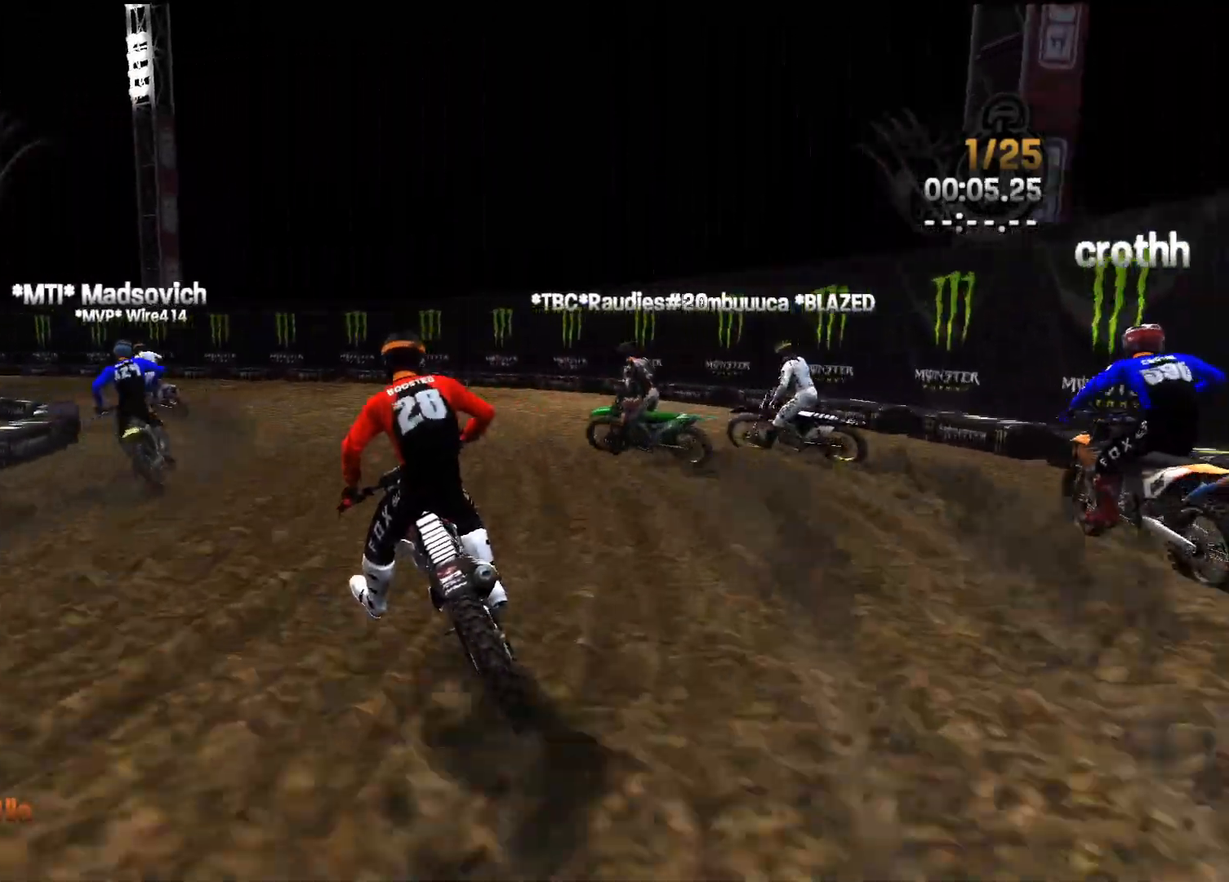
{"buttons": ["R2"], "left_stick": "left", "right_stick": "left", "events": [[33, "right_stick", "down-left"], [183, "right_stick", "center"], [200, "left_stick", "center"], [267, "left_stick", "left"], [333, "right_stick", "left"], [400, "R2", "up"], [467, "R2", "down"]]}
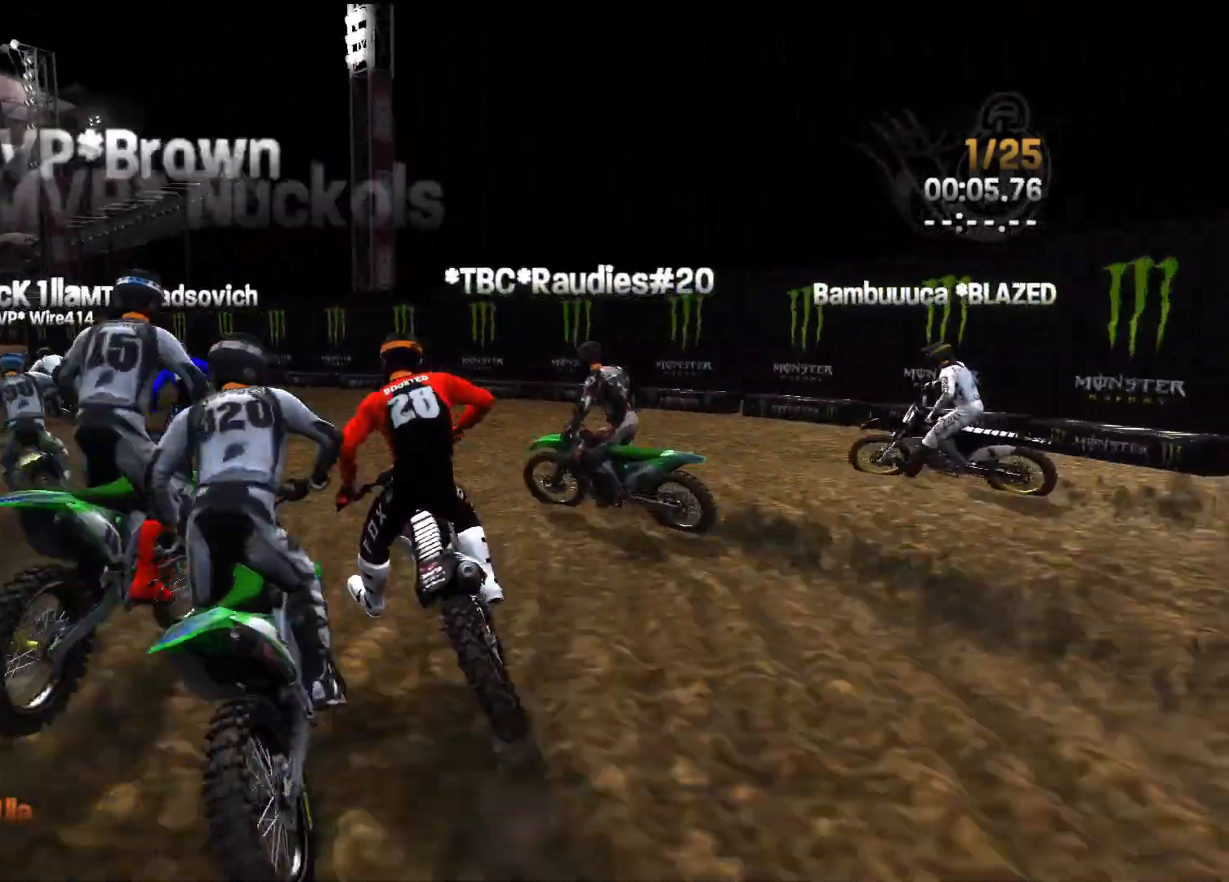
{"buttons": ["R2"], "left_stick": "right", "right_stick": "down-left", "events": [[17, "right_stick", "center"], [317, "left_stick", "center"], [367, "left_stick", "right"], [433, "right_stick", "down-left"]]}
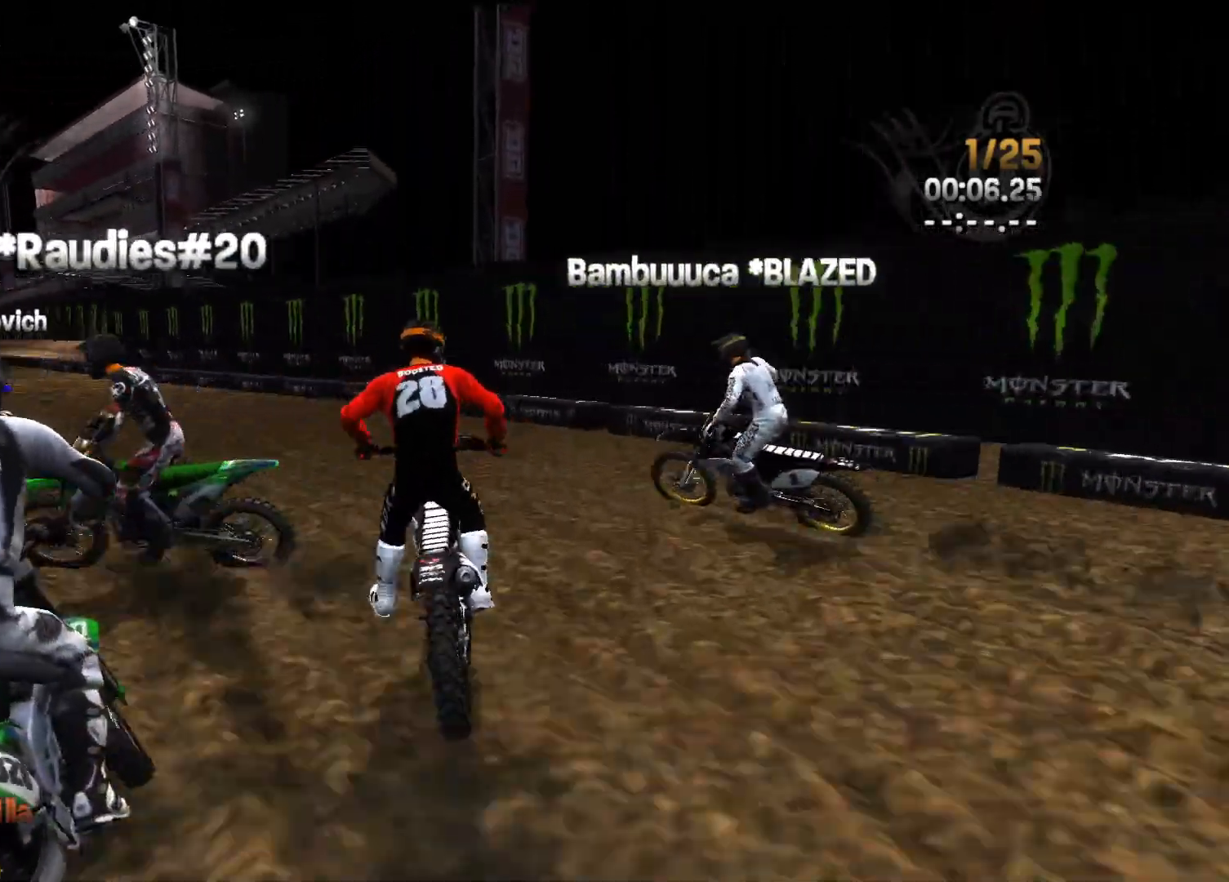
{"buttons": ["R2"], "left_stick": "left", "right_stick": "center", "events": [[50, "left_stick", "left"], [83, "right_stick", "center"], [150, "right_stick", "up-left"], [200, "R2", "up"], [317, "R2", "down"], [333, "right_stick", "center"]]}
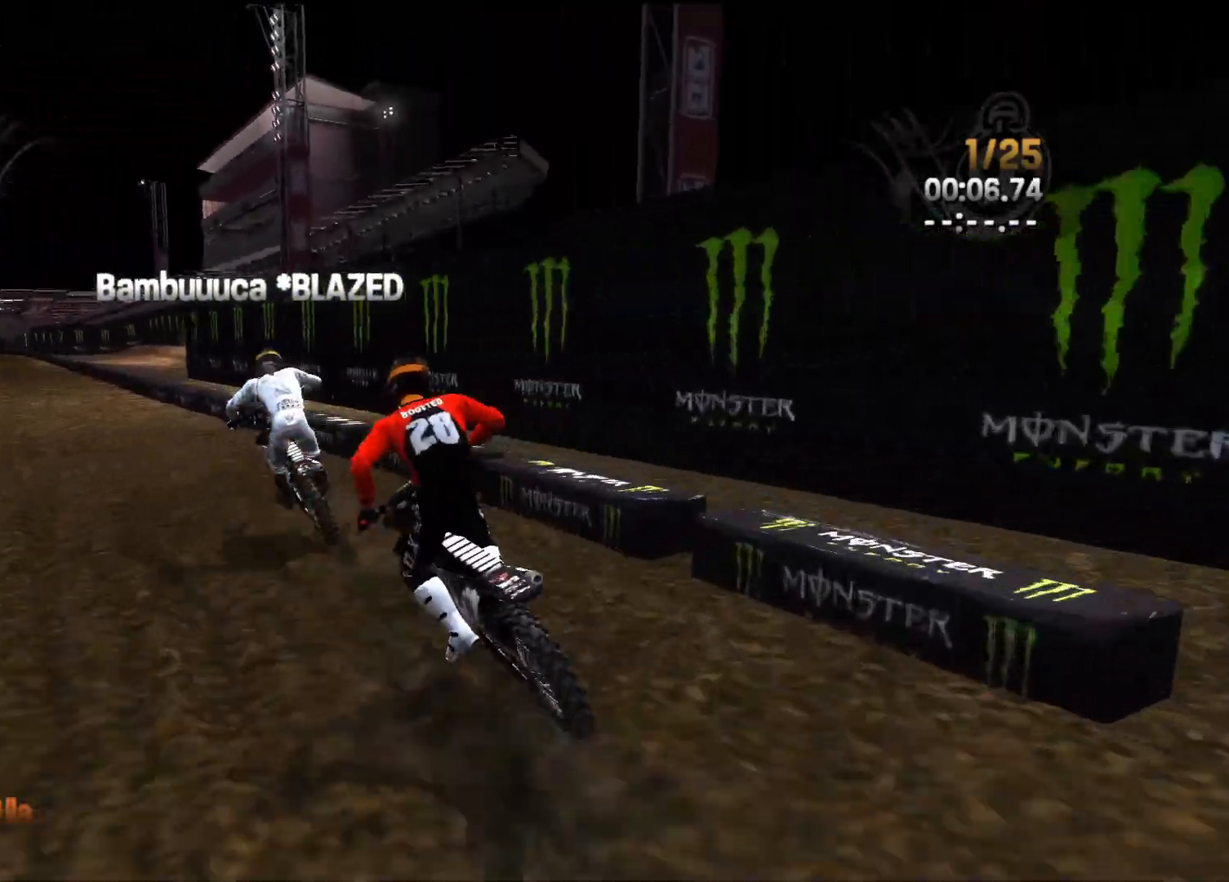
{"buttons": ["R2"], "left_stick": "center", "right_stick": "down", "events": [[17, "right_stick", "left"], [117, "right_stick", "center"], [333, "right_stick", "down"], [483, "left_stick", "center"]]}
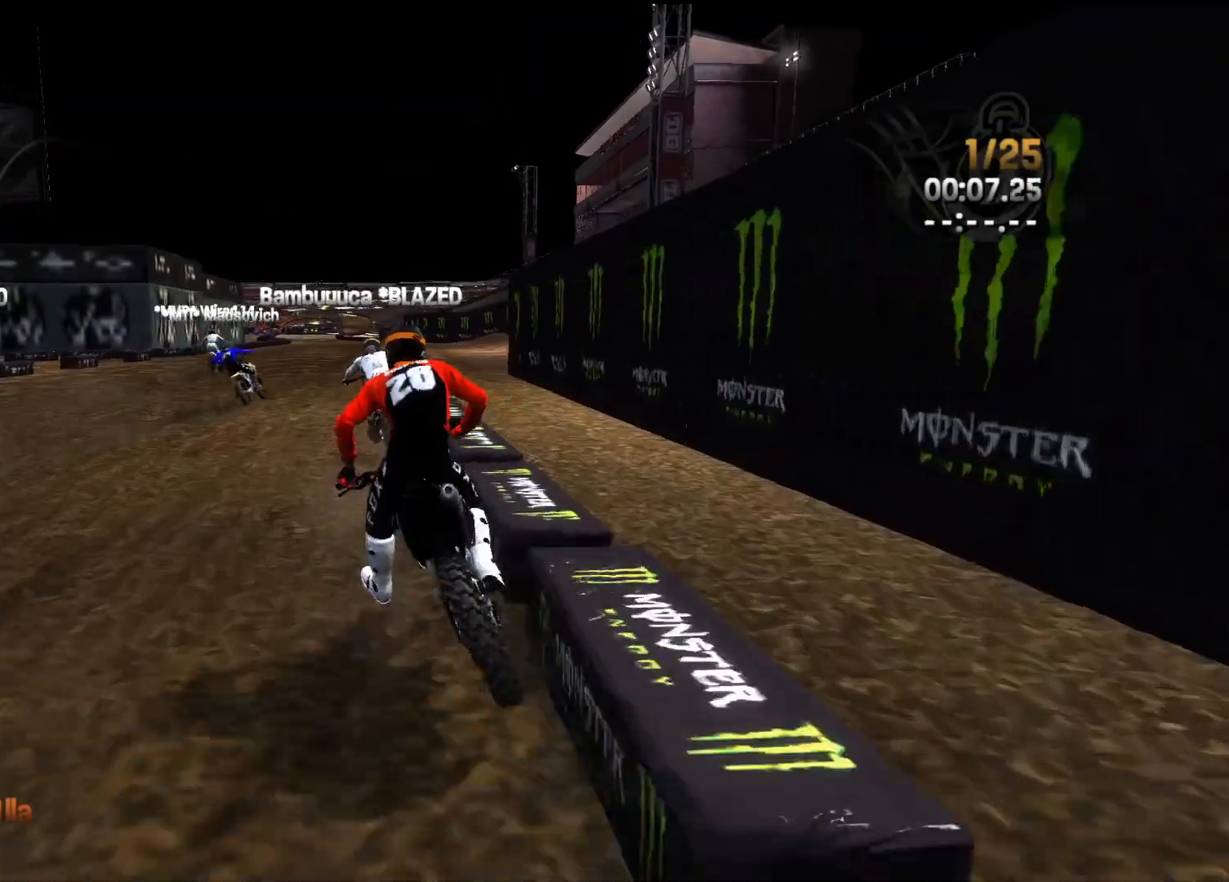
{"buttons": ["R2"], "left_stick": "center", "right_stick": "down", "events": [[117, "left_stick", "left"], [200, "left_stick", "center"], [267, "left_stick", "right"], [400, "left_stick", "center"]]}
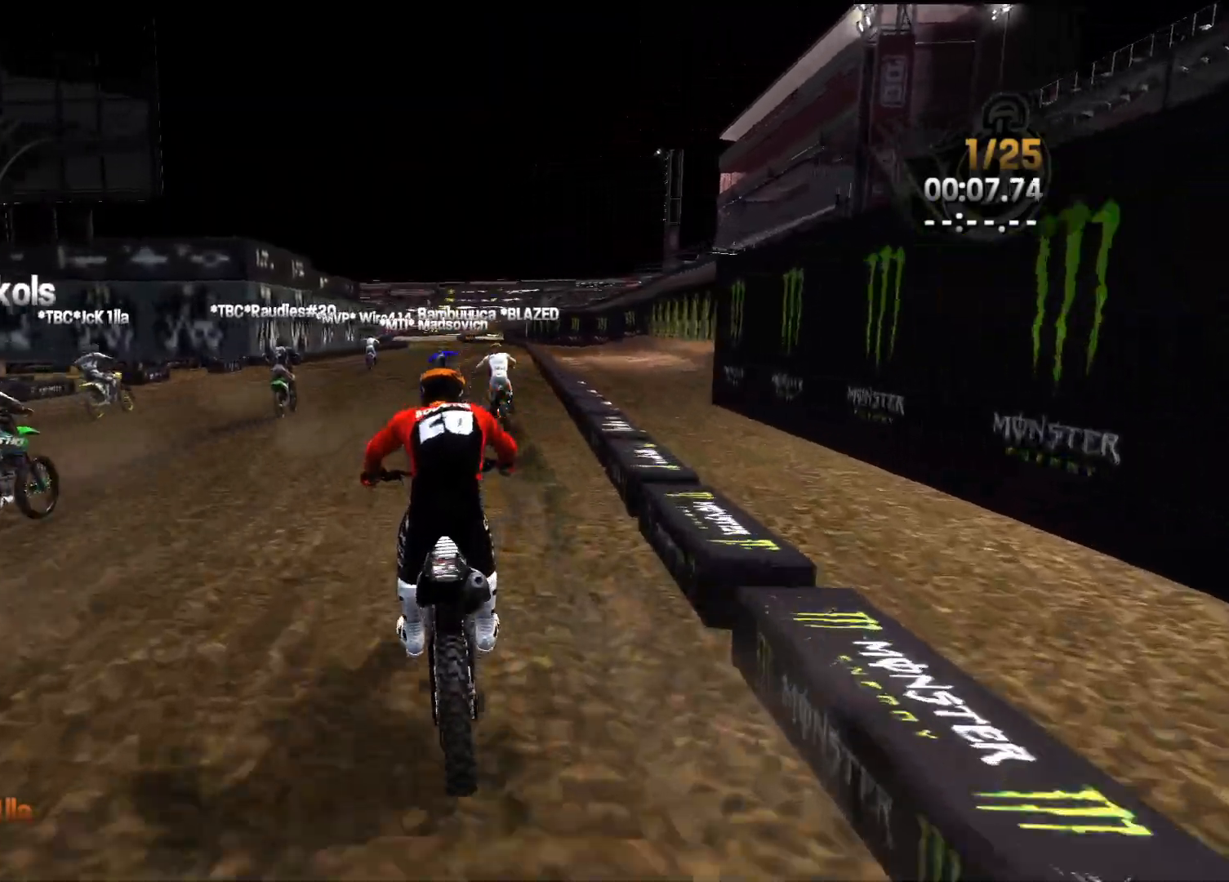
{"buttons": ["R2"], "left_stick": "center", "right_stick": "down", "events": [[83, "left_stick", "up-right"], [217, "left_stick", "center"], [333, "left_stick", "right"], [467, "left_stick", "center"]]}
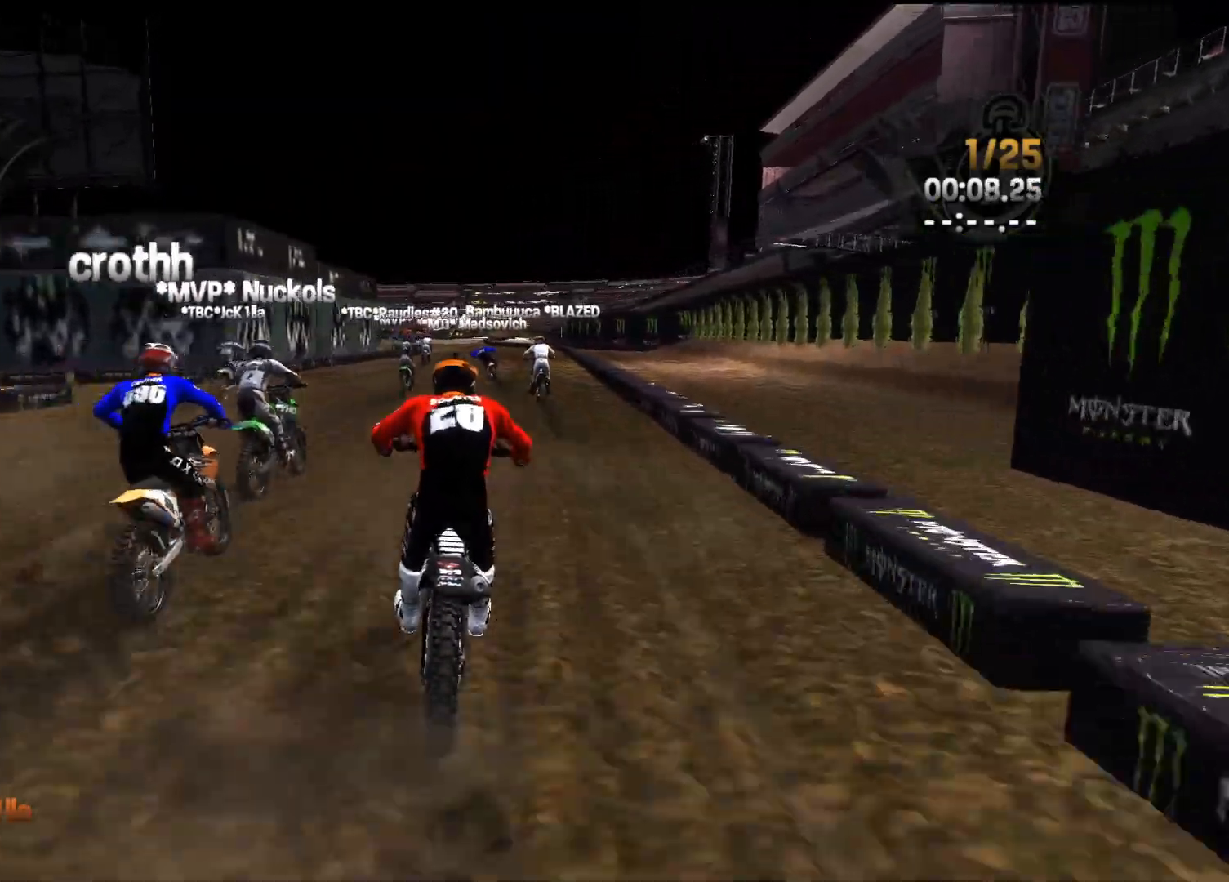
{"buttons": ["R2"], "left_stick": "right", "right_stick": "down-right", "events": [[83, "right_stick", "center"], [100, "left_stick", "right"], [250, "left_stick", "center"], [250, "right_stick", "down"], [400, "left_stick", "right"], [433, "right_stick", "down-right"]]}
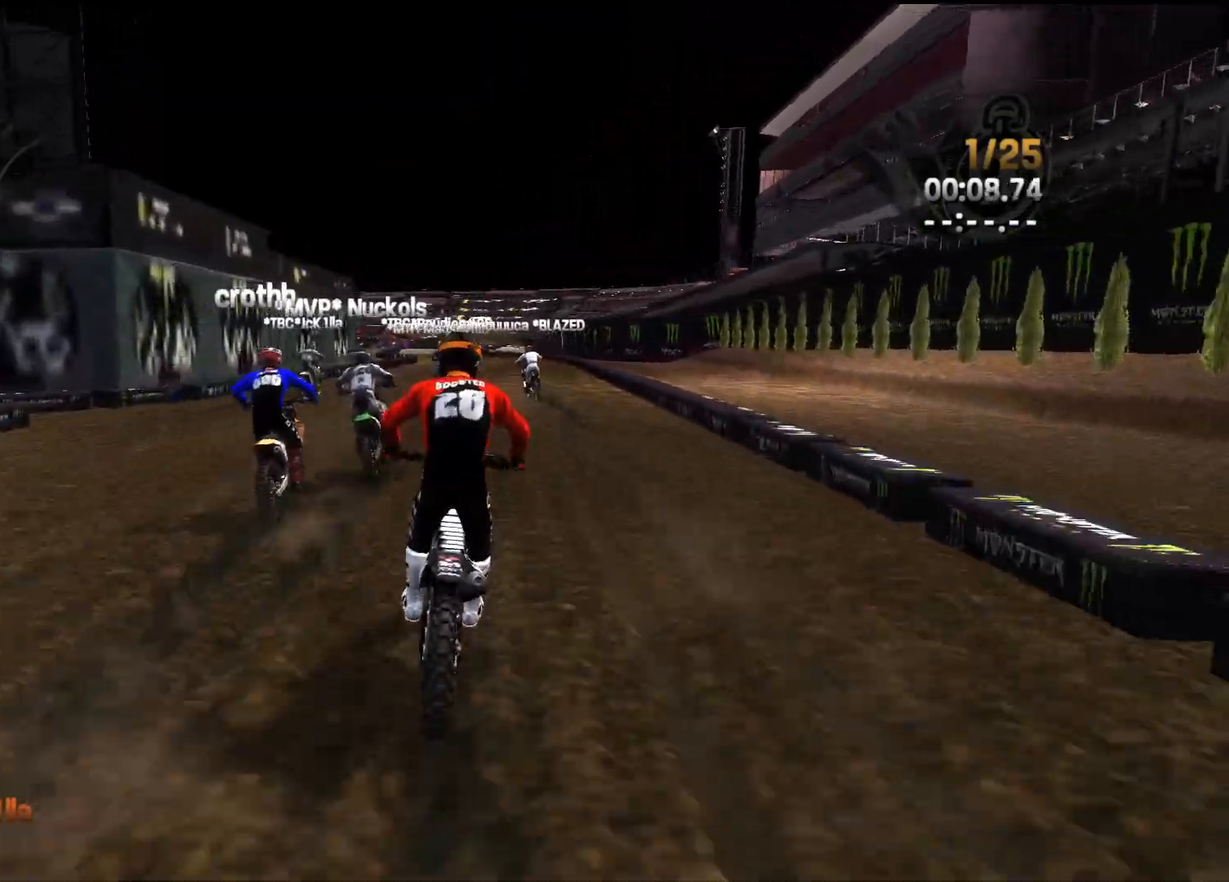
{"buttons": ["R2"], "left_stick": "center", "right_stick": "down", "events": [[67, "left_stick", "center"], [67, "right_stick", "down"], [233, "left_stick", "left"], [450, "left_stick", "center"]]}
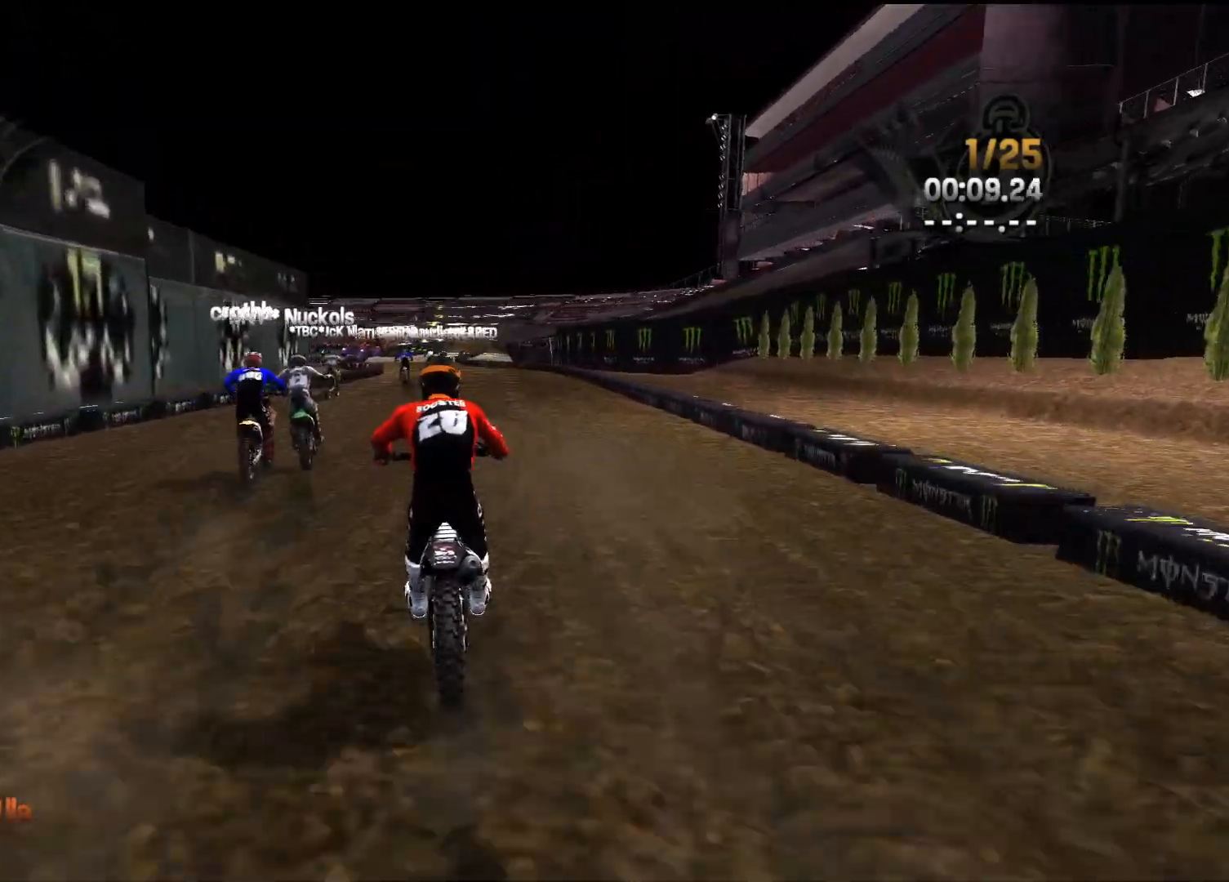
{"buttons": ["R2"], "left_stick": "center", "right_stick": "down", "events": [[33, "left_stick", "left"], [133, "left_stick", "center"], [233, "left_stick", "left"], [433, "left_stick", "center"]]}
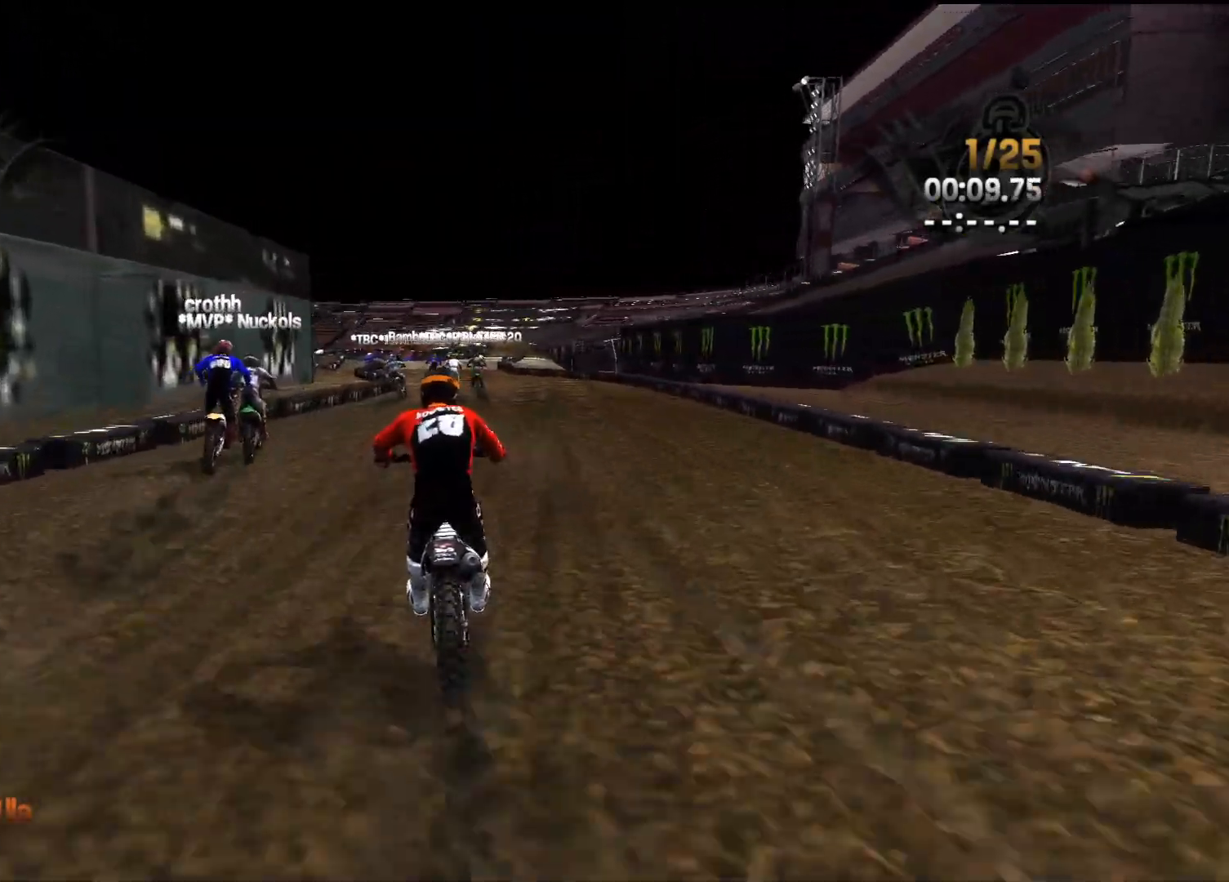
{"buttons": ["R2"], "left_stick": "right", "right_stick": "down", "events": [[150, "left_stick", "right"], [283, "left_stick", "center"], [433, "left_stick", "right"]]}
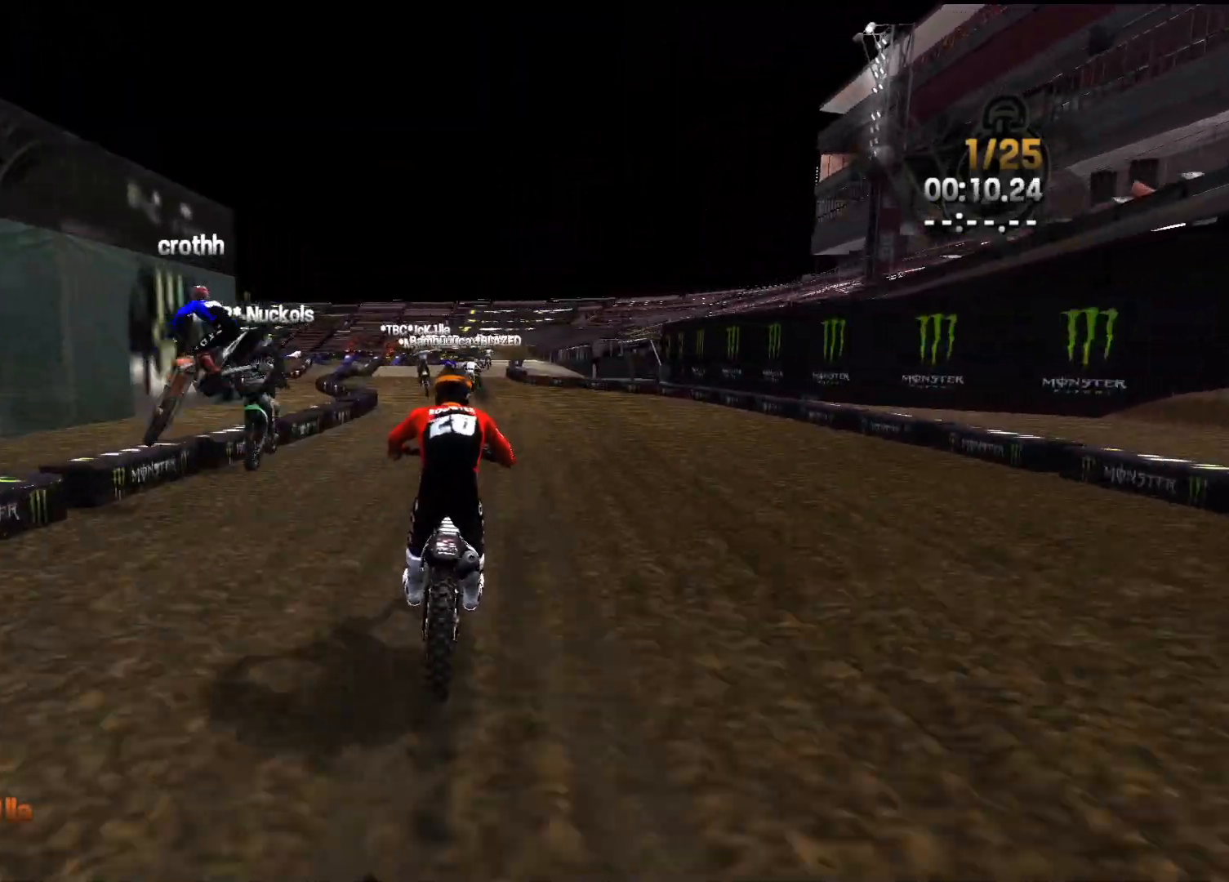
{"buttons": ["R2"], "left_stick": "left", "right_stick": "down", "events": [[167, "left_stick", "center"], [433, "left_stick", "left"]]}
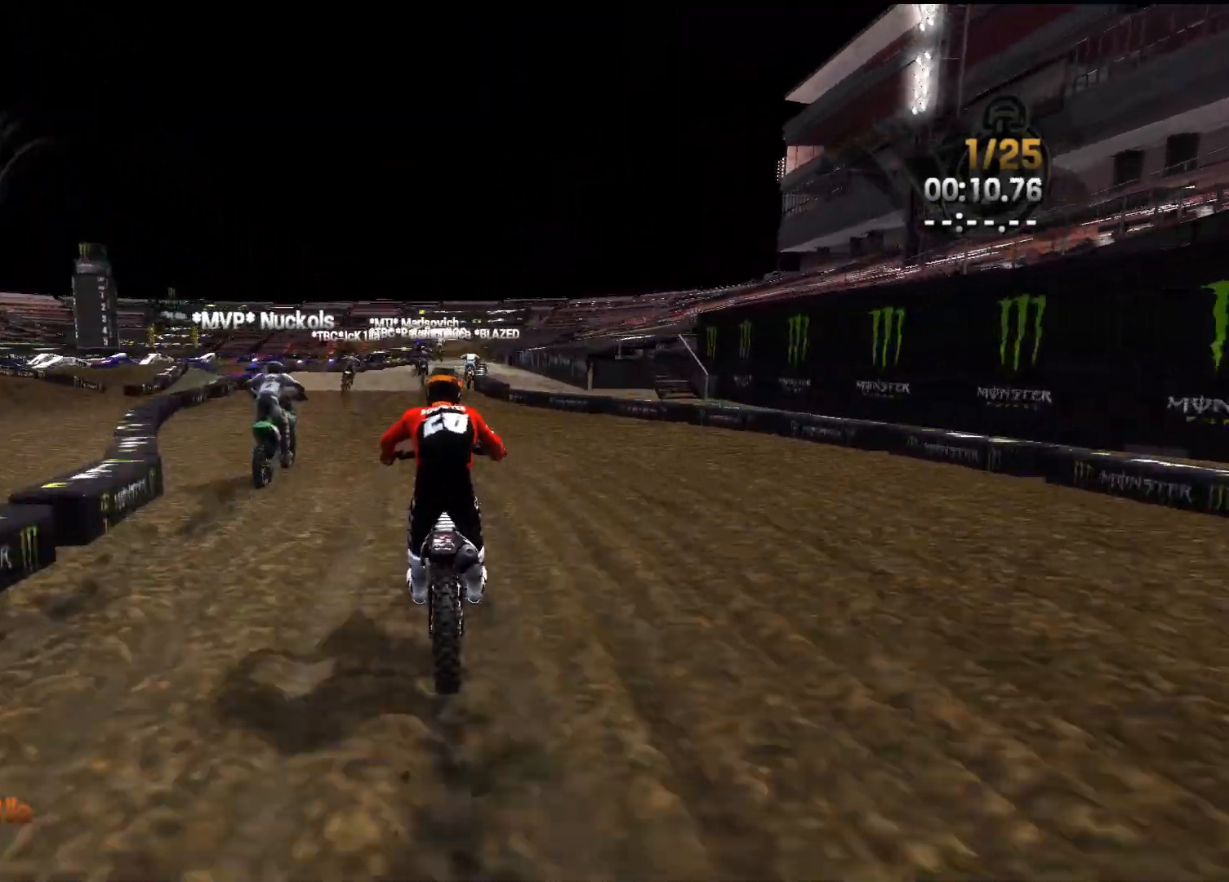
{"buttons": ["R2"], "left_stick": "center", "right_stick": "down", "events": [[67, "left_stick", "center"], [250, "left_stick", "right"], [400, "left_stick", "center"]]}
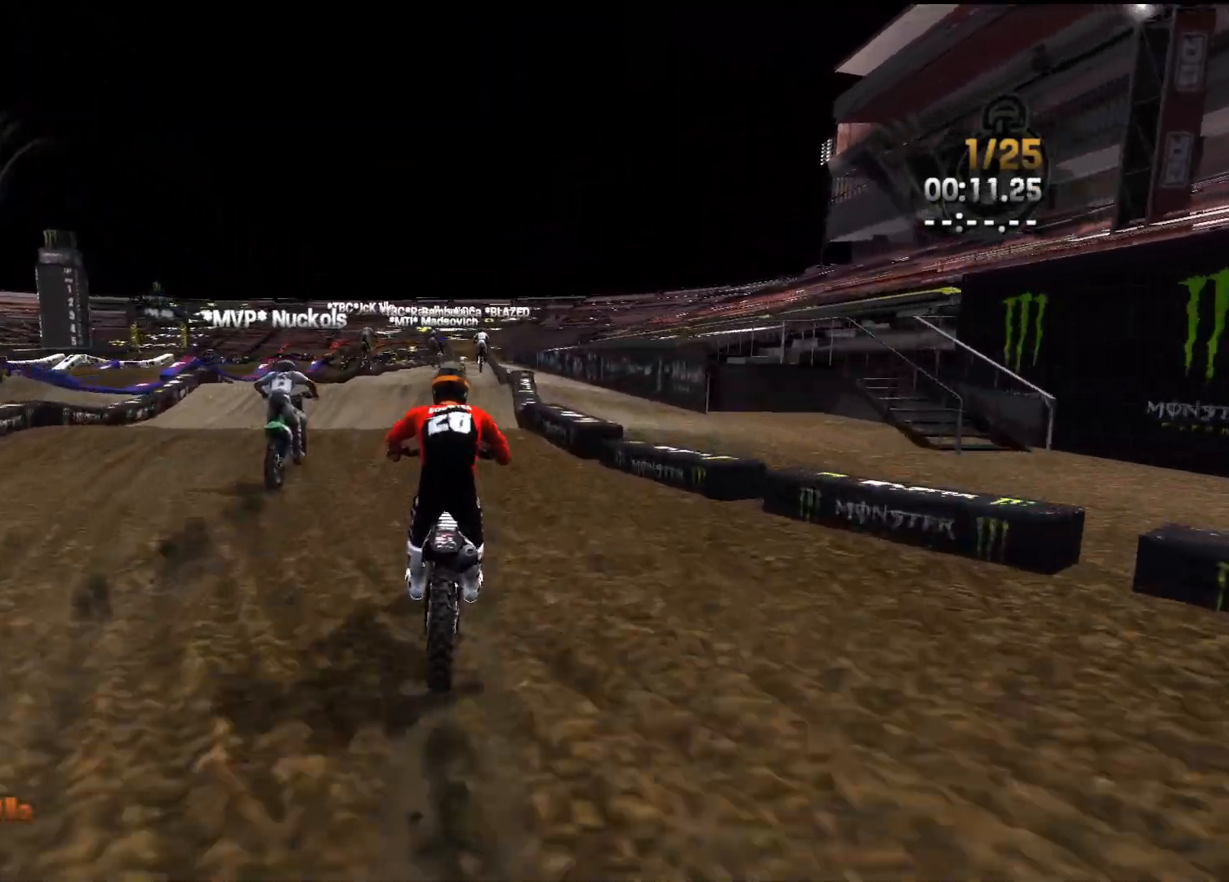
{"buttons": ["R2"], "left_stick": "center", "right_stick": "down", "events": []}
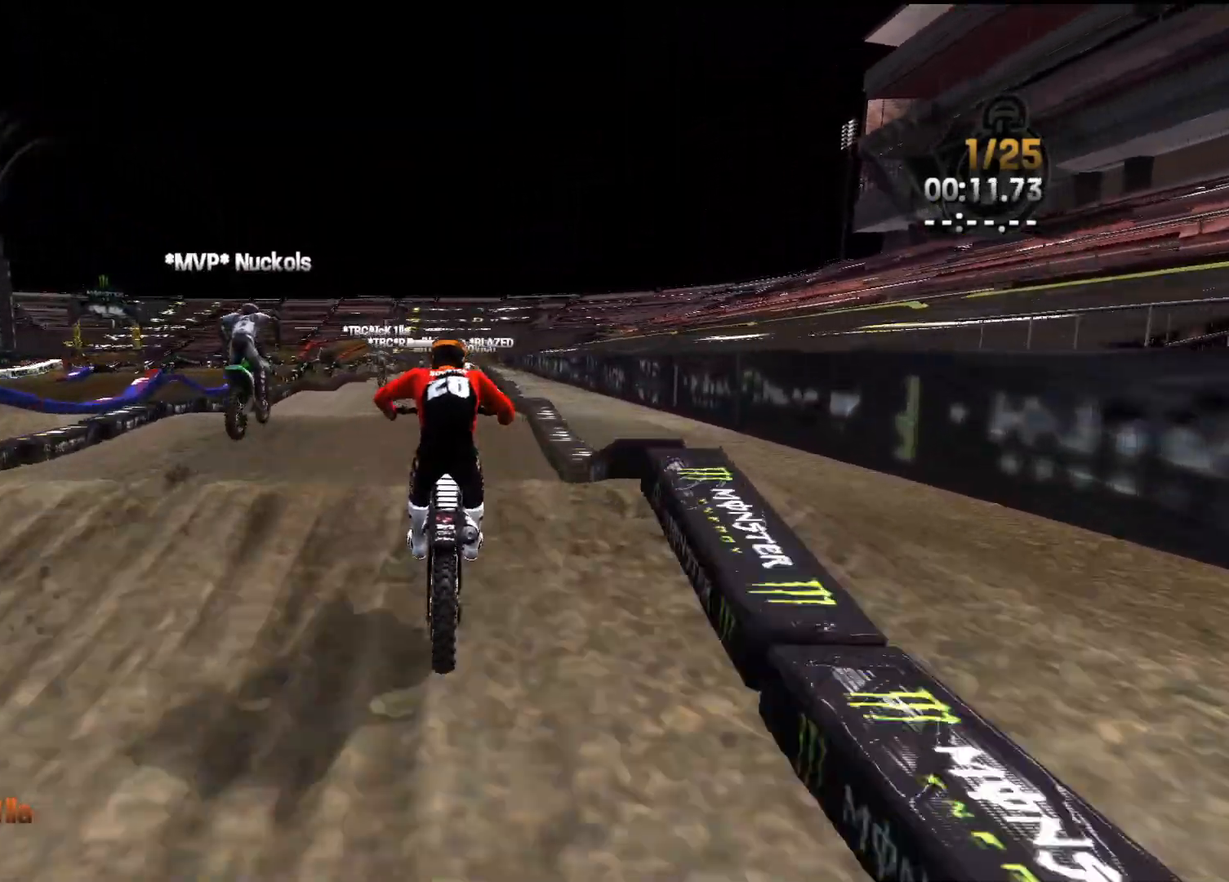
{"buttons": ["R2"], "left_stick": "center", "right_stick": "up", "events": [[467, "right_stick", "up"]]}
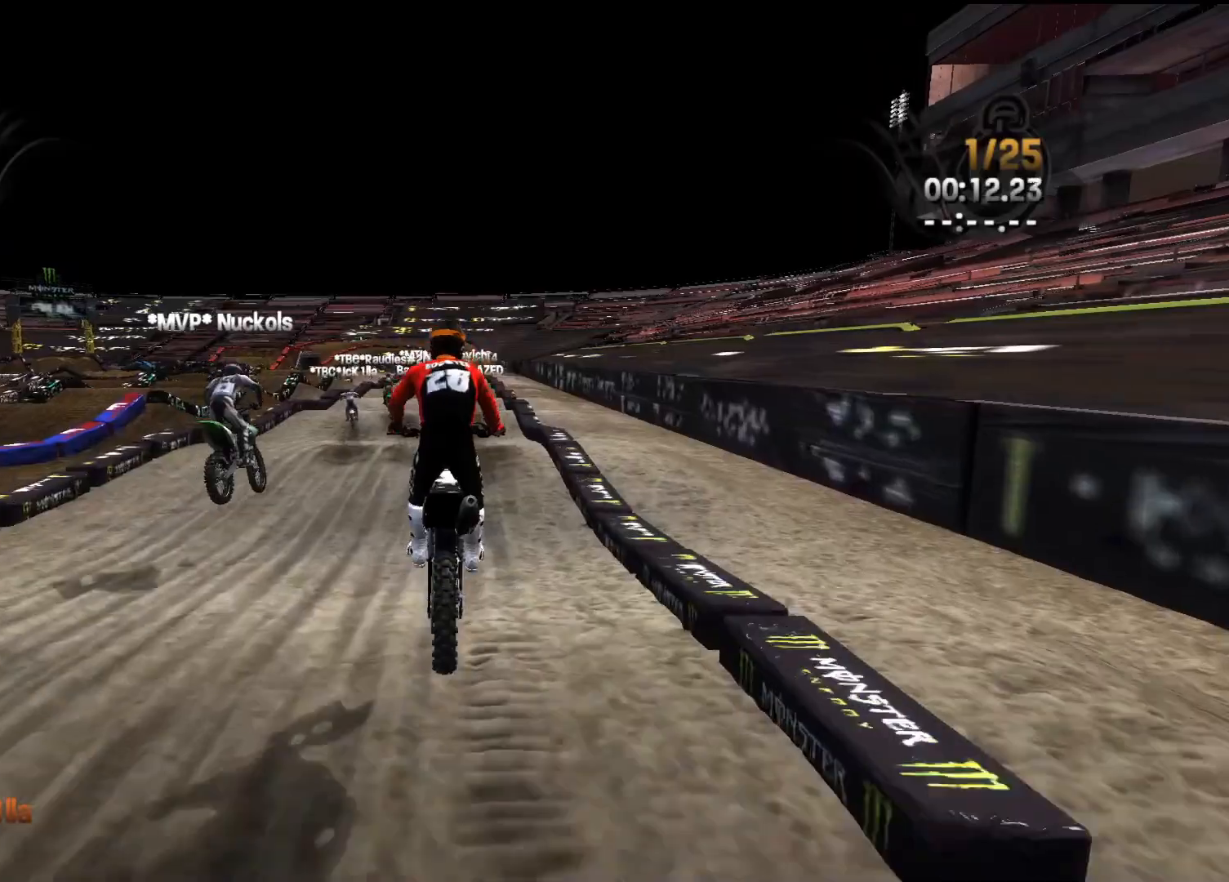
{"buttons": ["R2"], "left_stick": "center", "right_stick": "down", "events": [[167, "right_stick", "center"], [217, "right_stick", "down"]]}
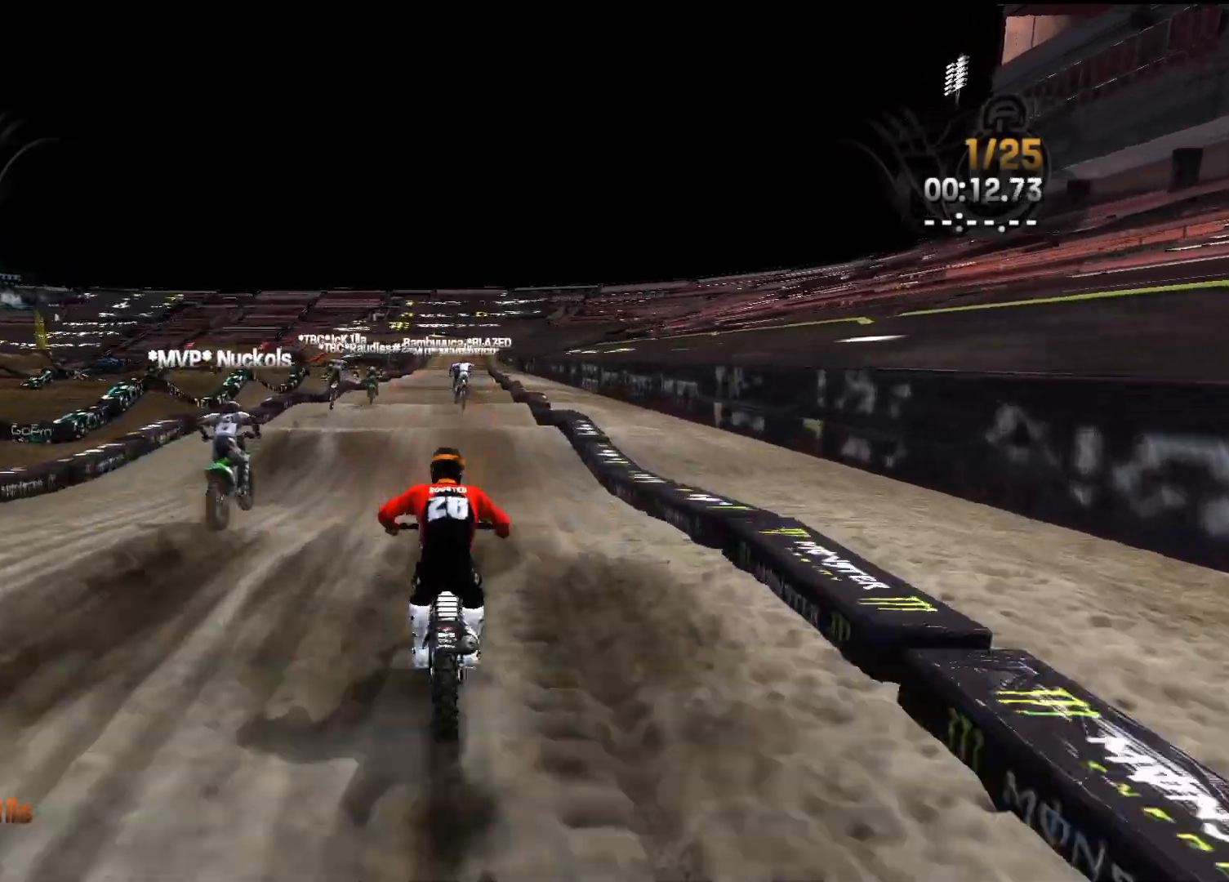
{"buttons": ["R2"], "left_stick": "center", "right_stick": "down", "events": [[200, "left_stick", "right"], [383, "left_stick", "center"]]}
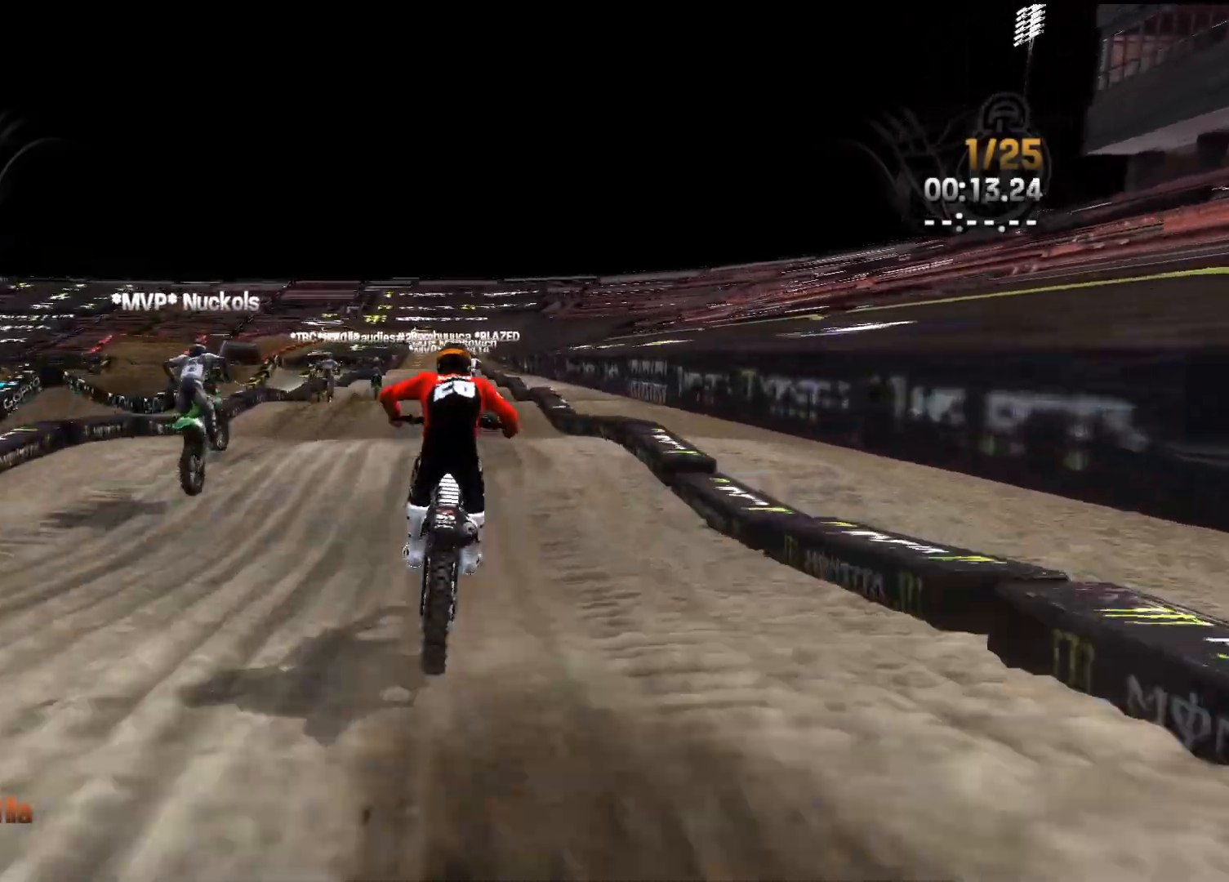
{"buttons": ["R2"], "left_stick": "center", "right_stick": "down", "events": [[100, "right_stick", "center"], [150, "left_stick", "left"], [267, "right_stick", "down"], [283, "left_stick", "center"]]}
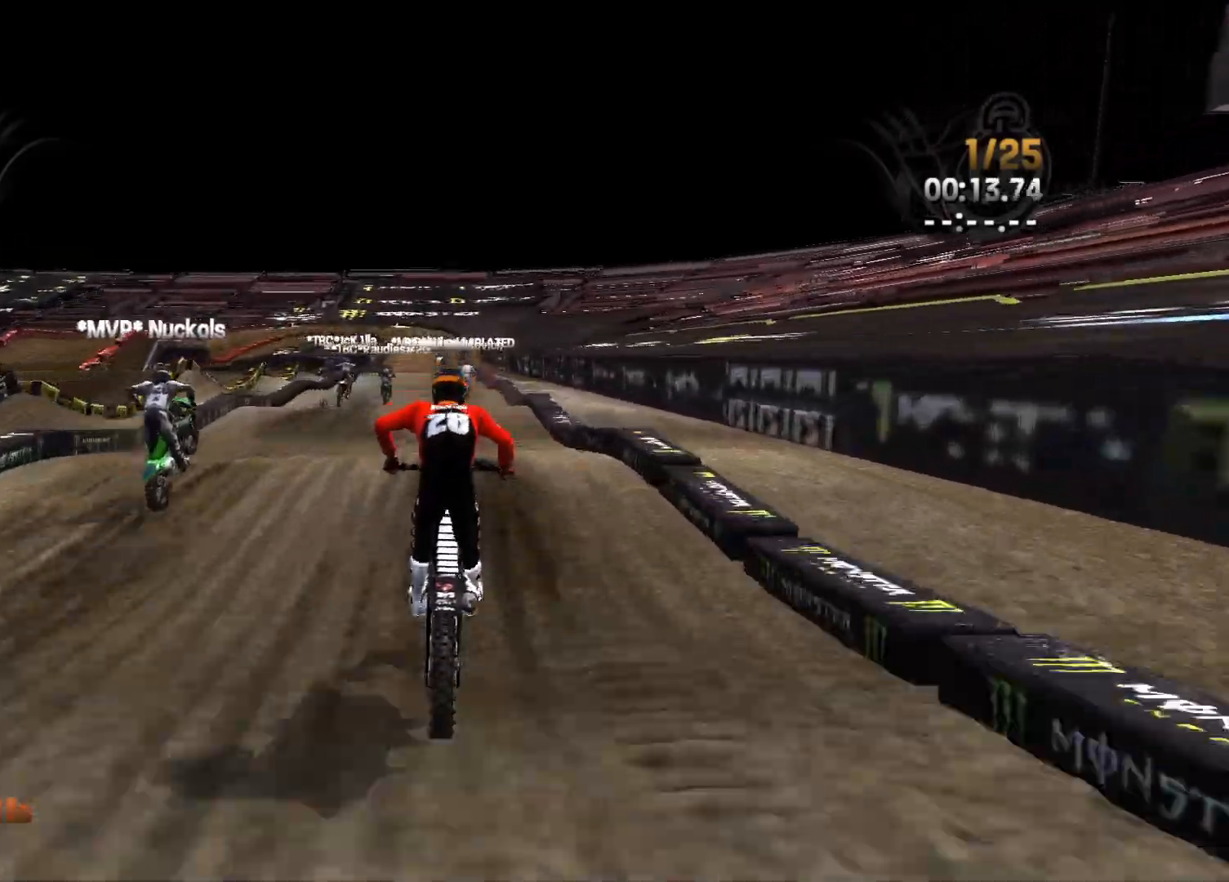
{"buttons": ["R2"], "left_stick": "right", "right_stick": "down", "events": [[467, "left_stick", "right"]]}
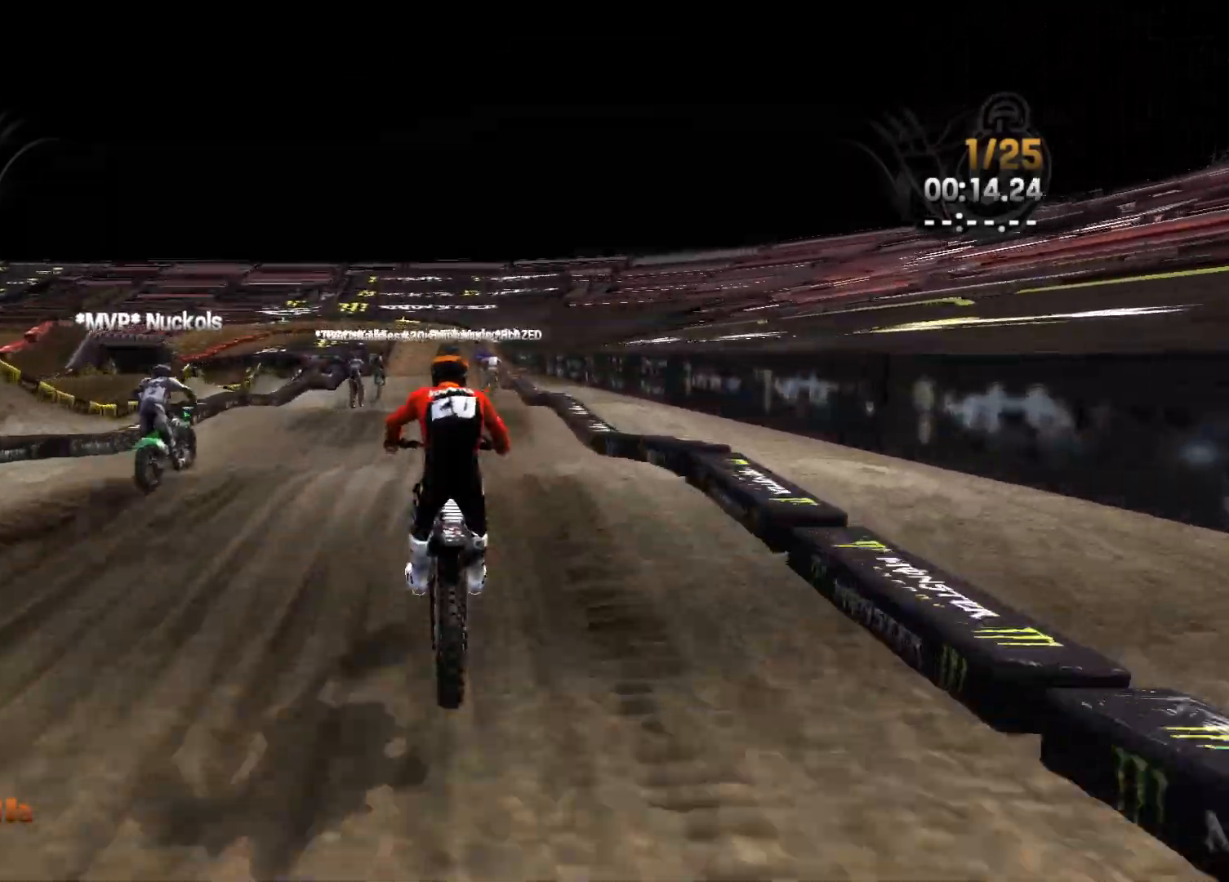
{"buttons": ["R2"], "left_stick": "left", "right_stick": "down", "events": [[133, "left_stick", "center"], [500, "left_stick", "left"]]}
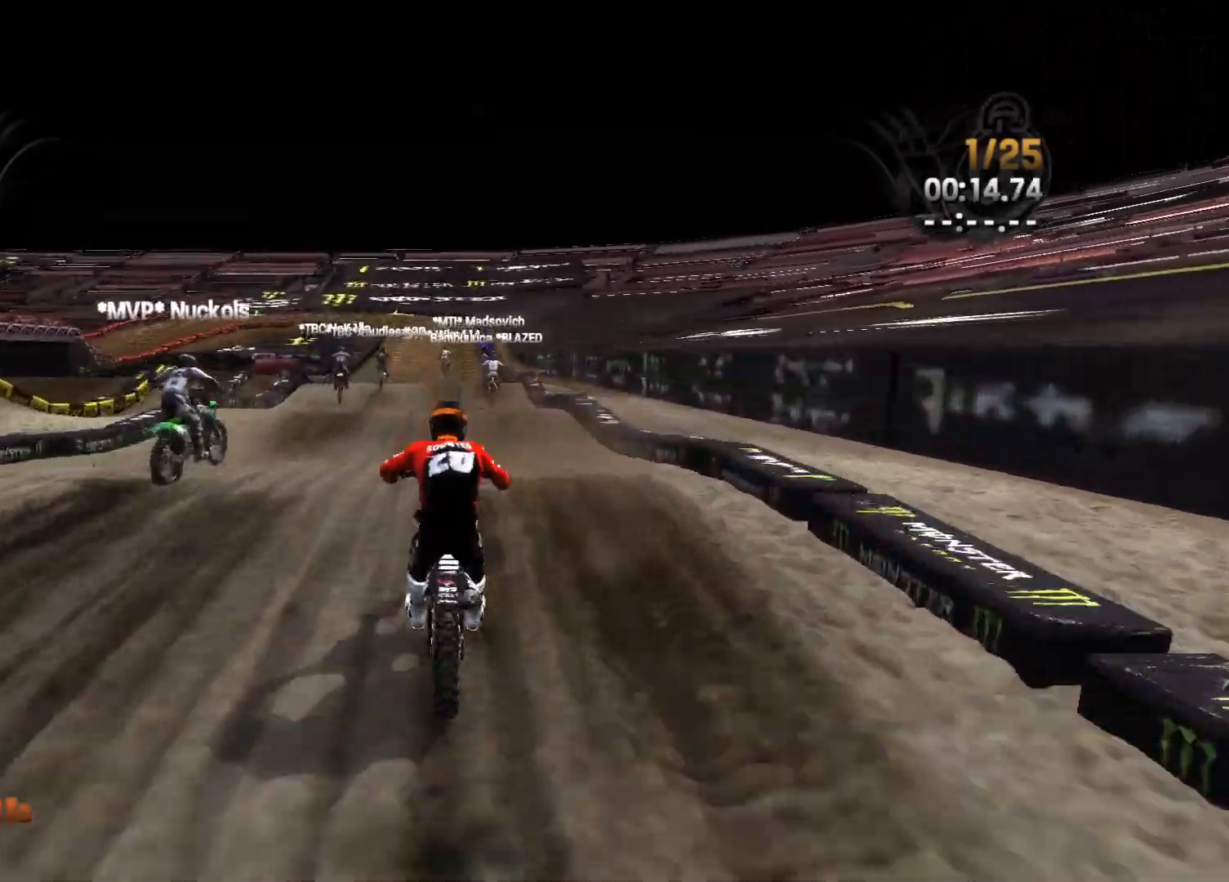
{"buttons": ["R2"], "left_stick": "center", "right_stick": "down", "events": [[83, "left_stick", "center"]]}
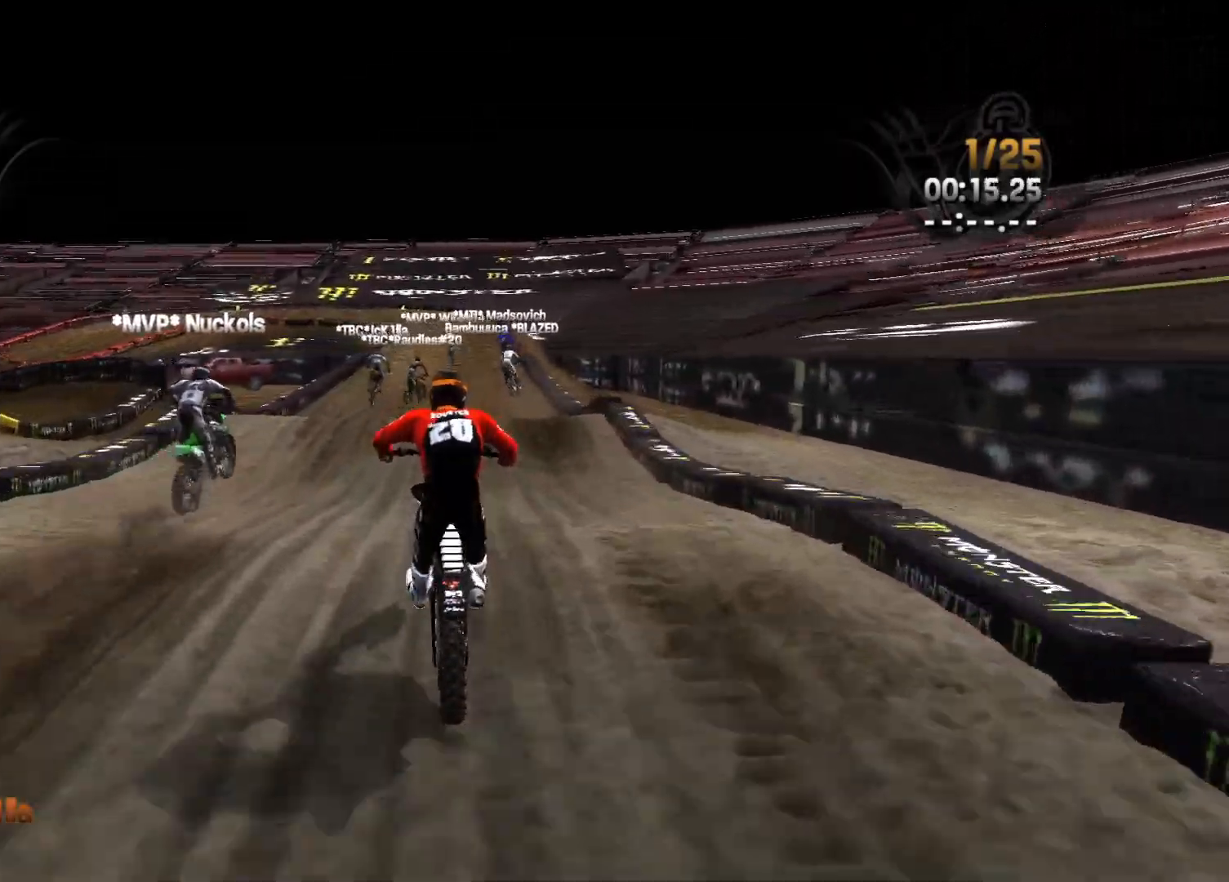
{"buttons": ["R2"], "left_stick": "right", "right_stick": "down", "events": [[150, "left_stick", "right"]]}
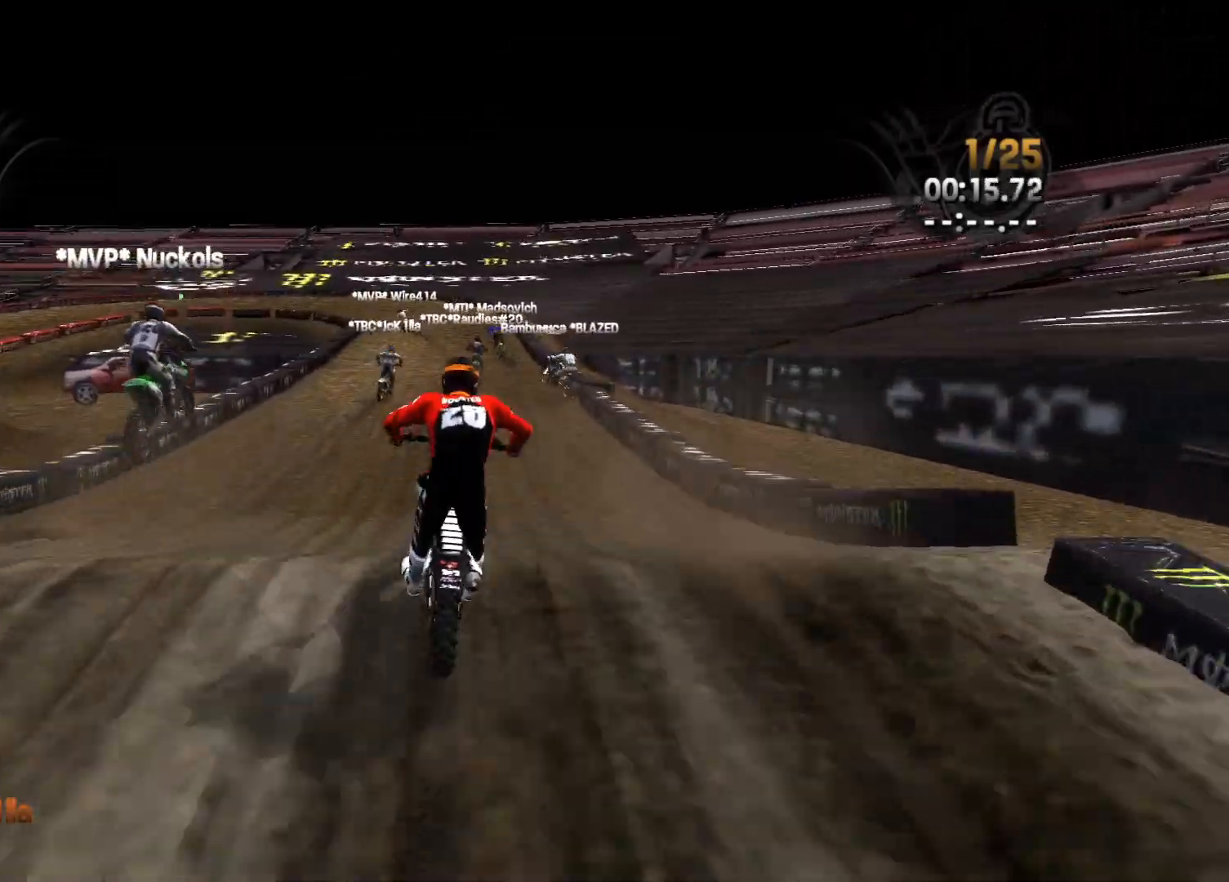
{"buttons": ["R2"], "left_stick": "center", "right_stick": "down", "events": [[17, "left_stick", "center"], [200, "left_stick", "right"], [283, "right_stick", "center"], [400, "left_stick", "center"], [450, "right_stick", "down"]]}
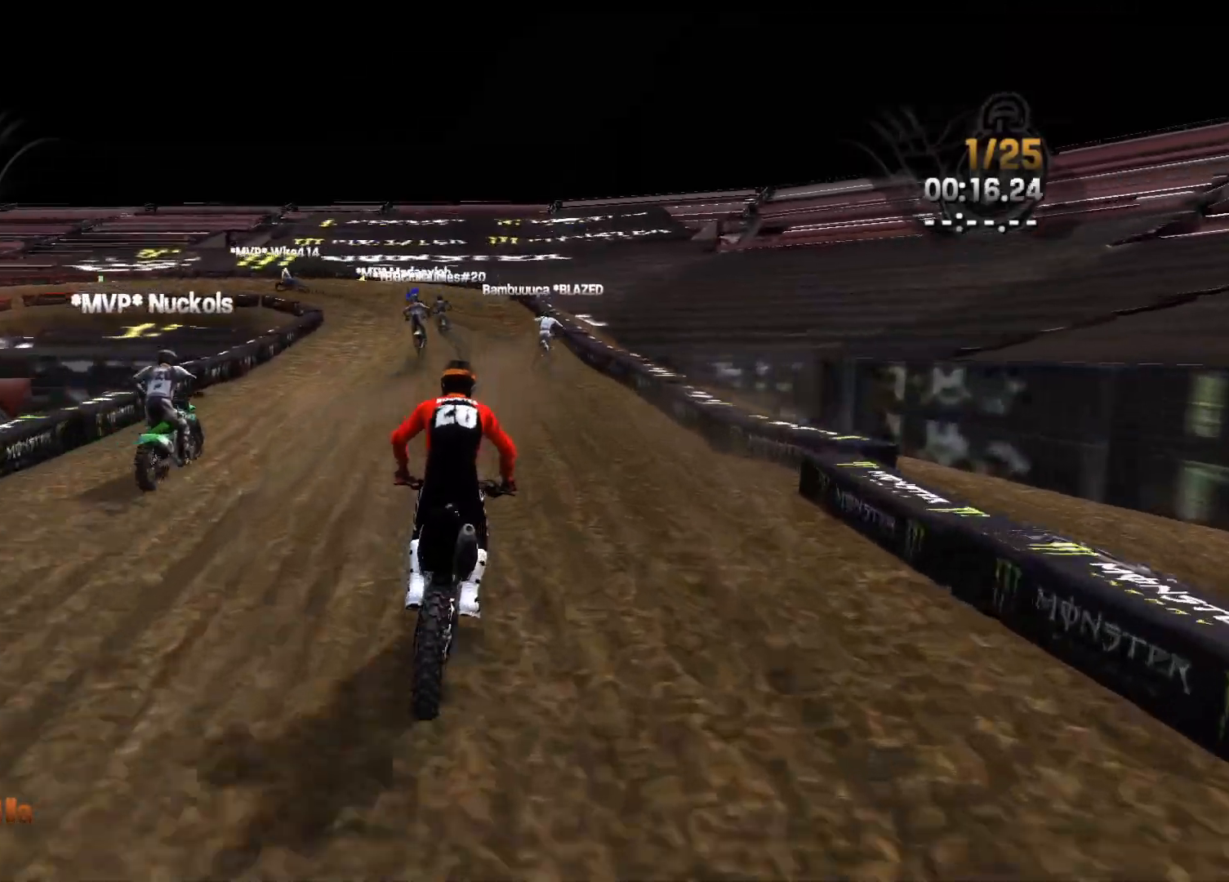
{"buttons": ["R2"], "left_stick": "left", "right_stick": "left", "events": [[100, "left_stick", "right"], [150, "right_stick", "center"], [200, "left_stick", "center"], [250, "right_stick", "left"], [283, "left_stick", "left"]]}
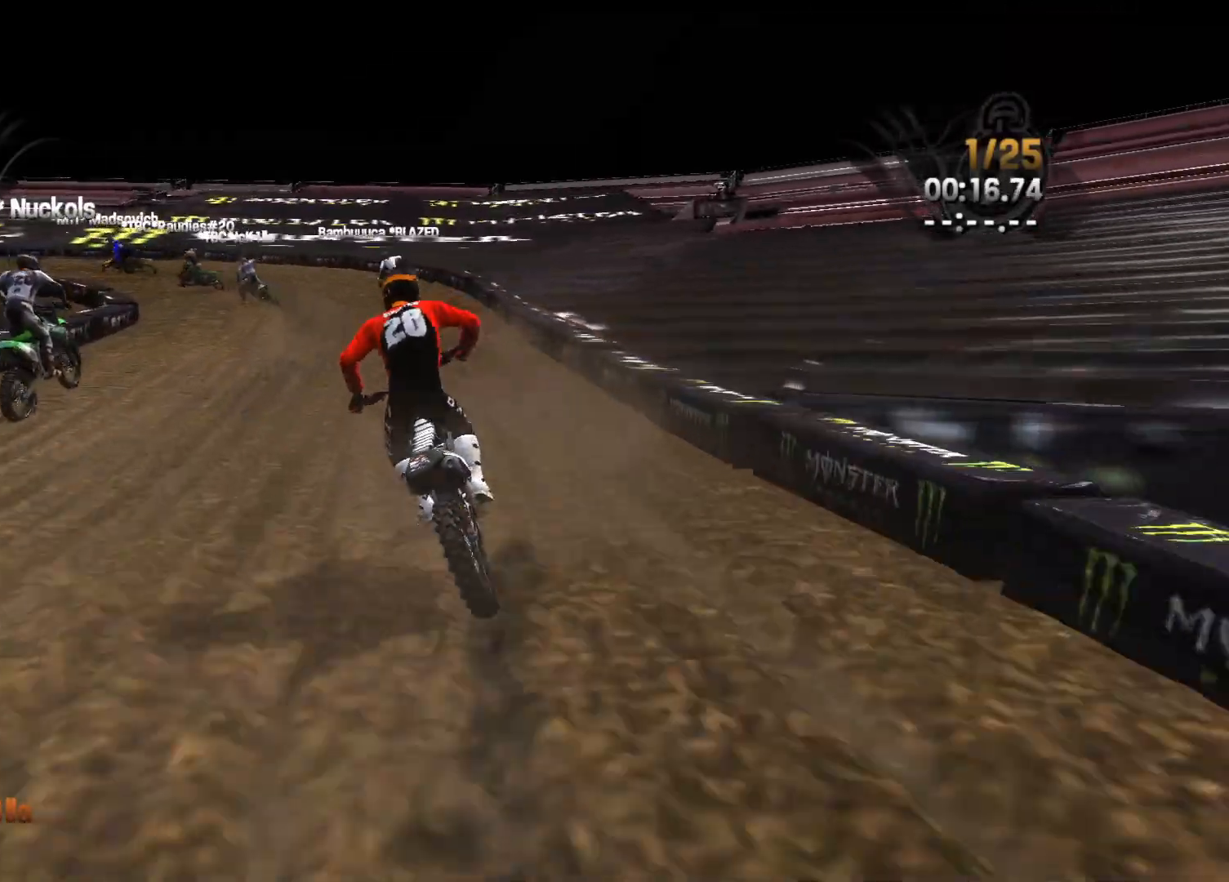
{"buttons": ["R2"], "left_stick": "left", "right_stick": "left", "events": [[183, "R2", "up"], [483, "R2", "down"]]}
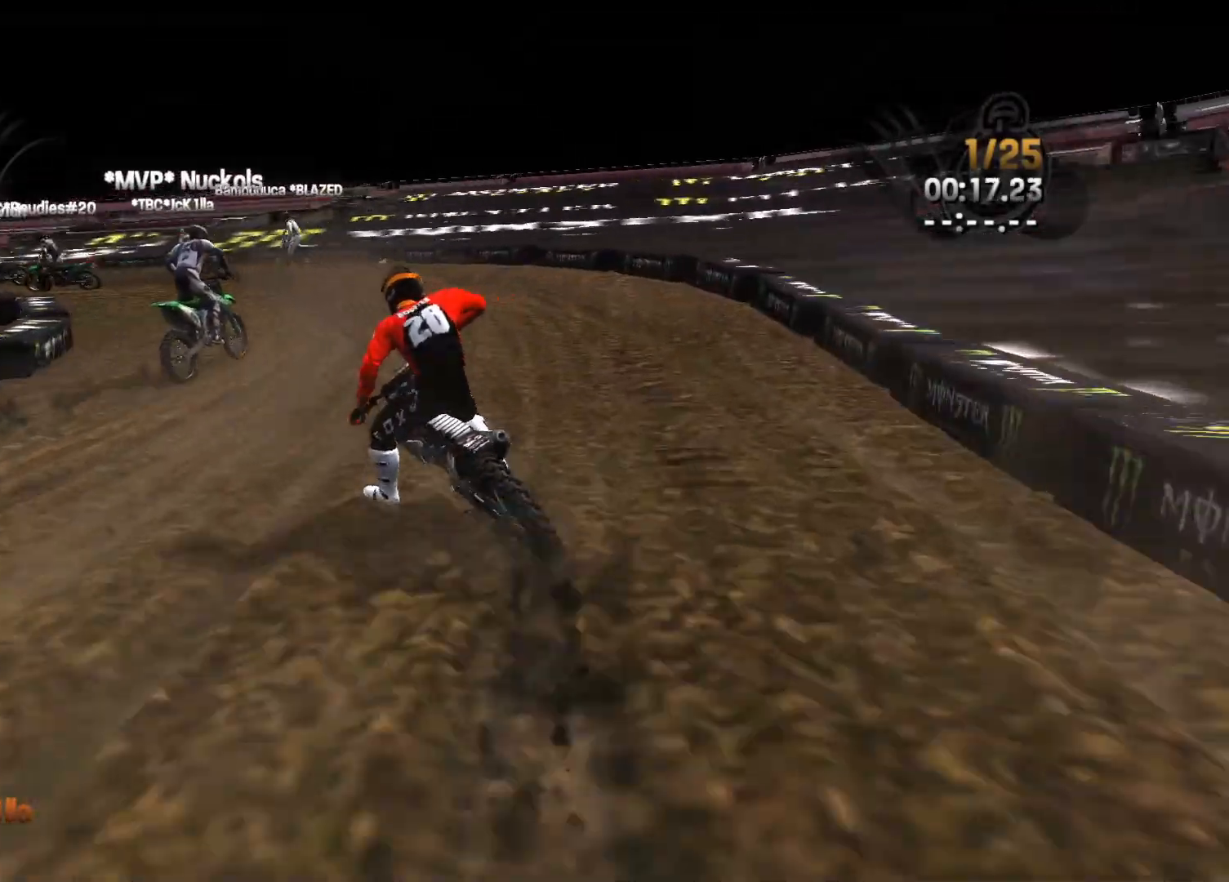
{"buttons": ["R2"], "left_stick": "left", "right_stick": "left", "events": []}
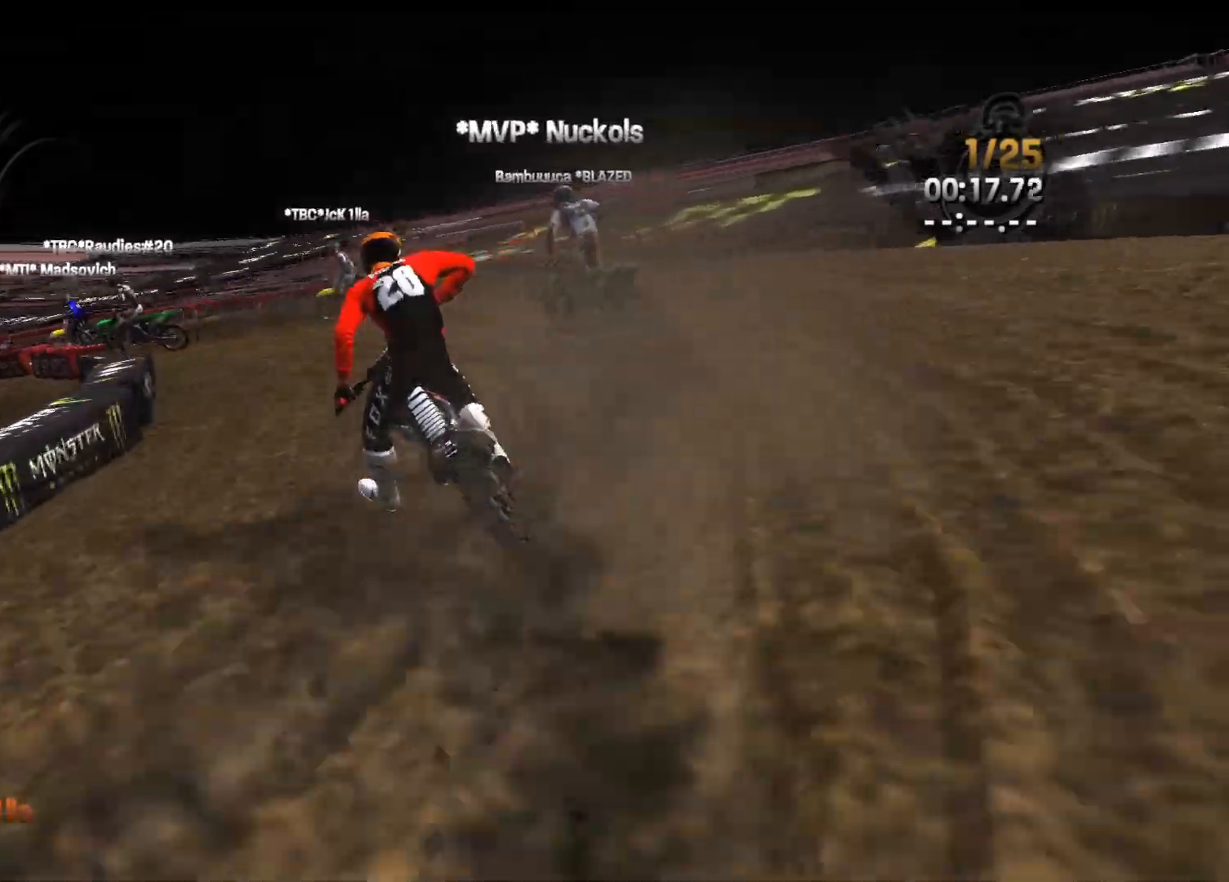
{"buttons": ["R2"], "left_stick": "left", "right_stick": "left", "events": []}